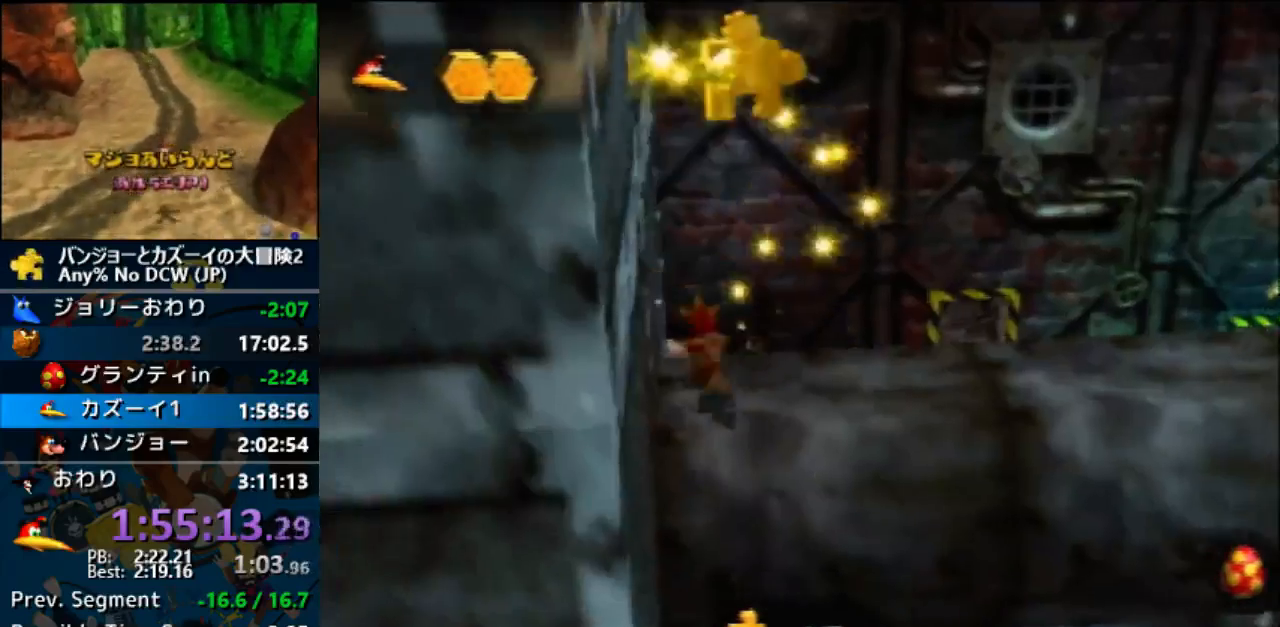
Gameplay with a controller (Nintendo layout); each line is a JSON object with the inputs held at the frame after it. "events" lists button and stick changes between this image and that frame as [ms after this image, input, new state], when the widget could be followed in between. Not read: L1 L3 R3.
{"buttons": ["A"], "left_stick": "left", "events": [[300, "left_stick", "down-left"], [433, "left_stick", "left"], [467, "A", "down"]]}
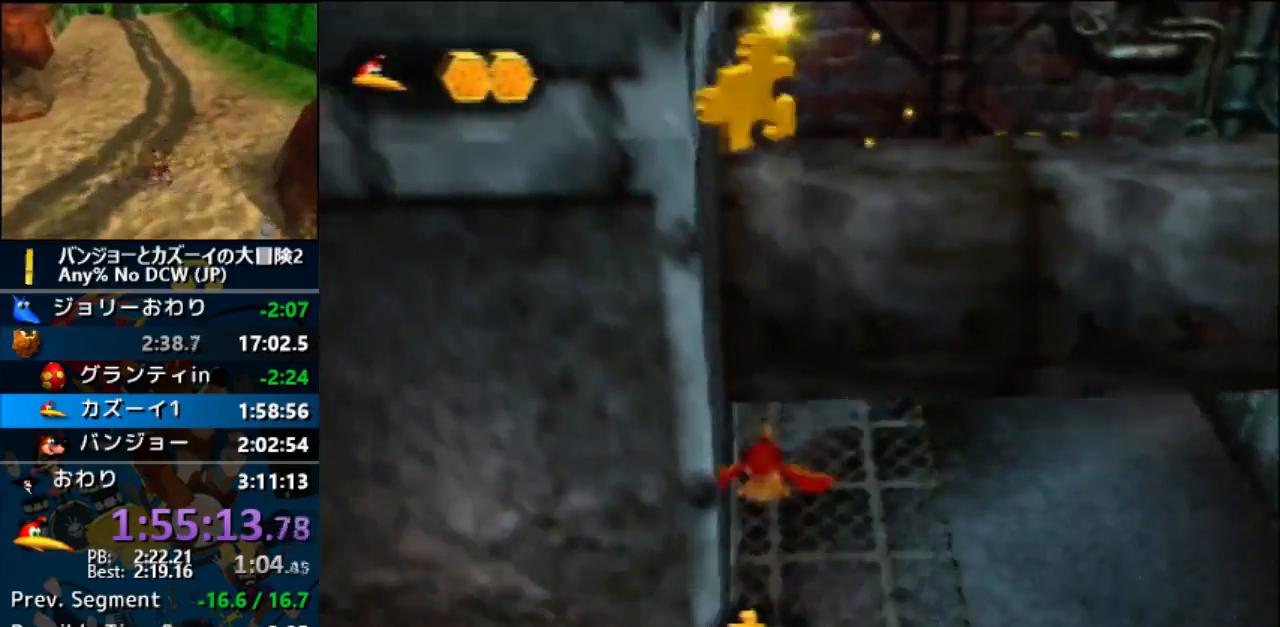
{"buttons": [], "left_stick": "up-left", "events": [[167, "A", "up"], [167, "left_stick", "up-left"]]}
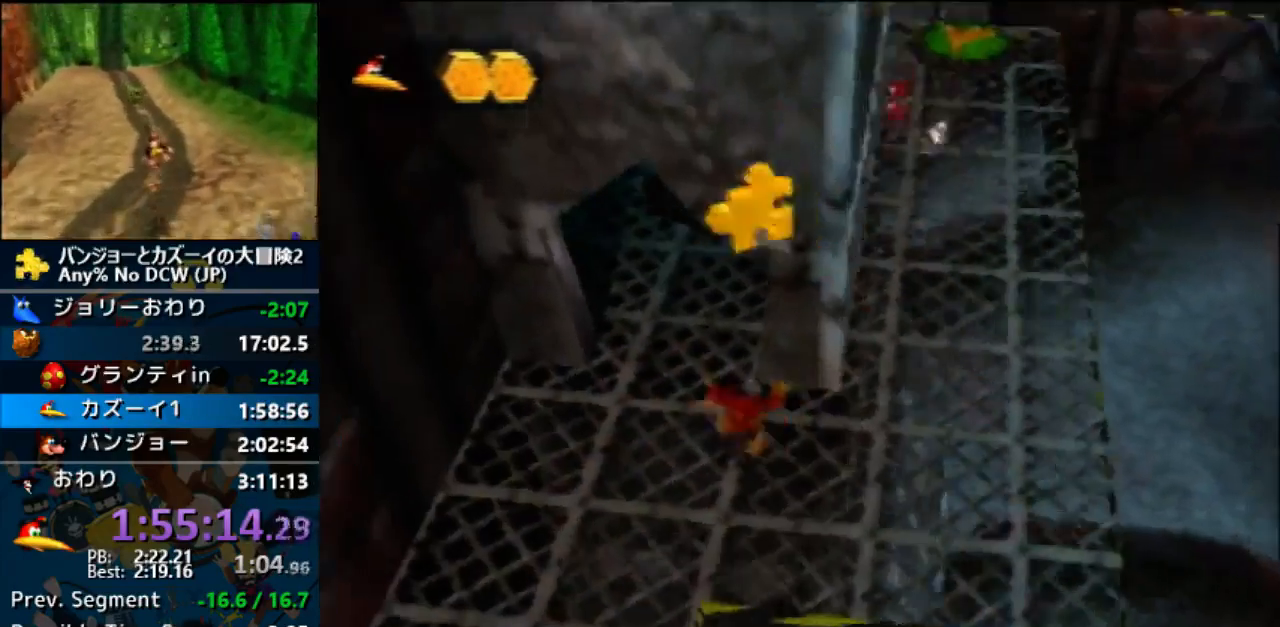
{"buttons": [], "left_stick": "up-right", "events": [[100, "left_stick", "up"], [300, "left_stick", "up-right"]]}
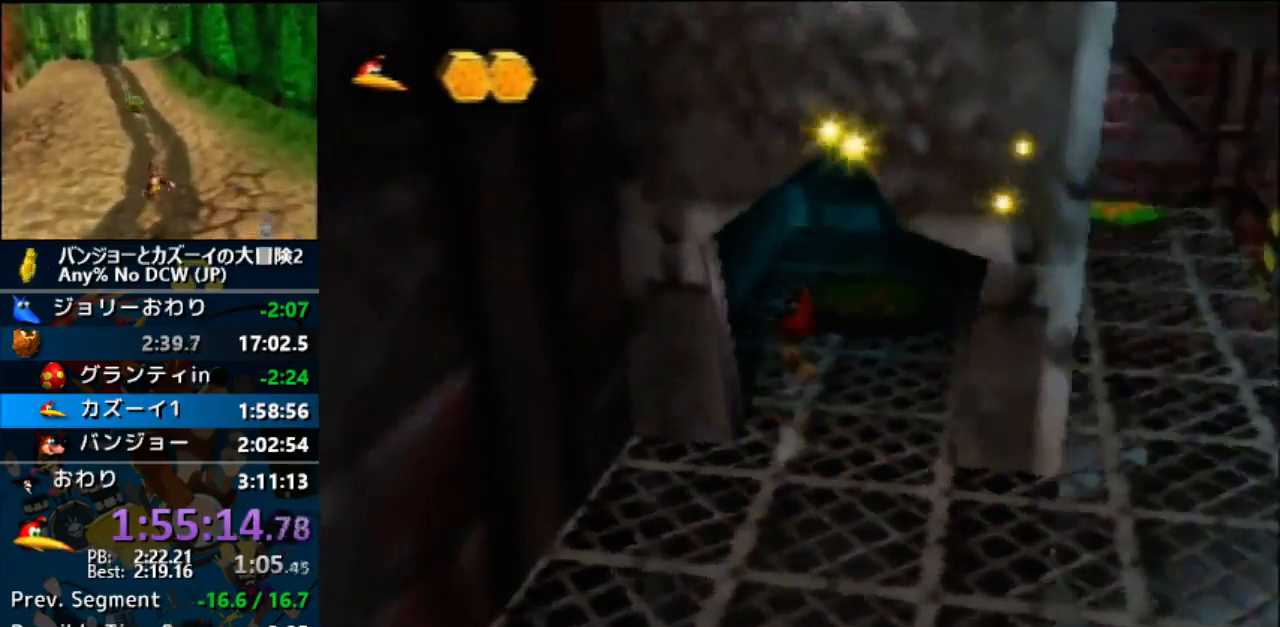
{"buttons": ["A"], "left_stick": "center", "events": [[67, "left_stick", "up"], [200, "A", "down"], [200, "left_stick", "center"]]}
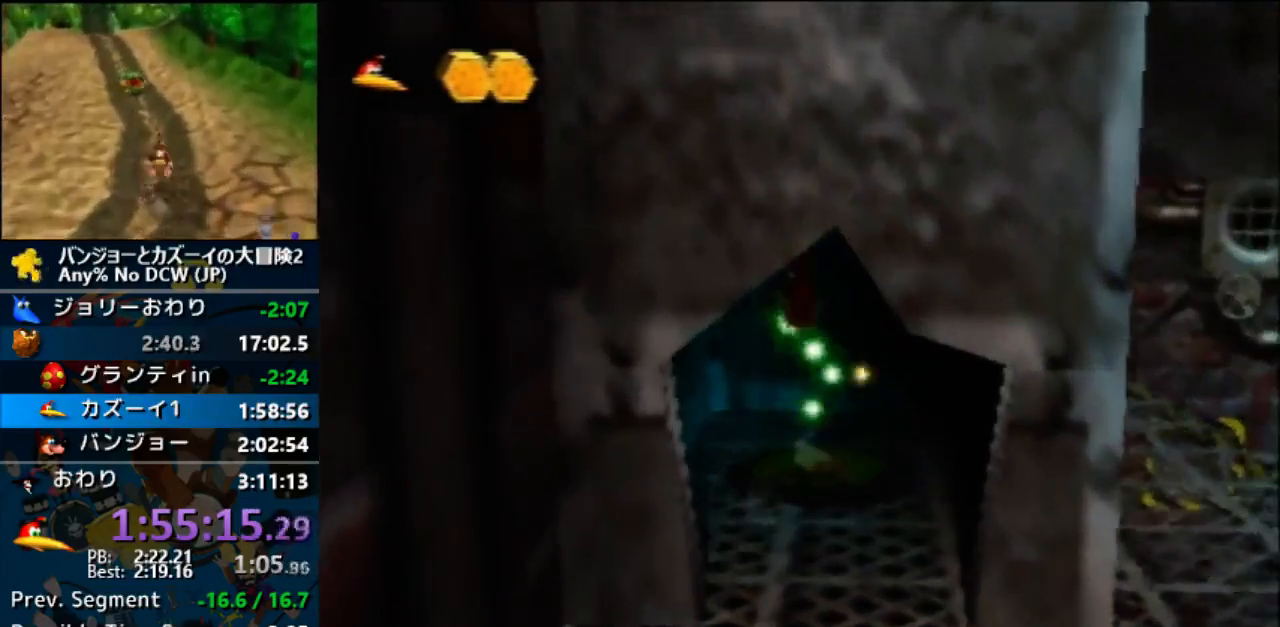
{"buttons": ["A"], "left_stick": "center", "events": []}
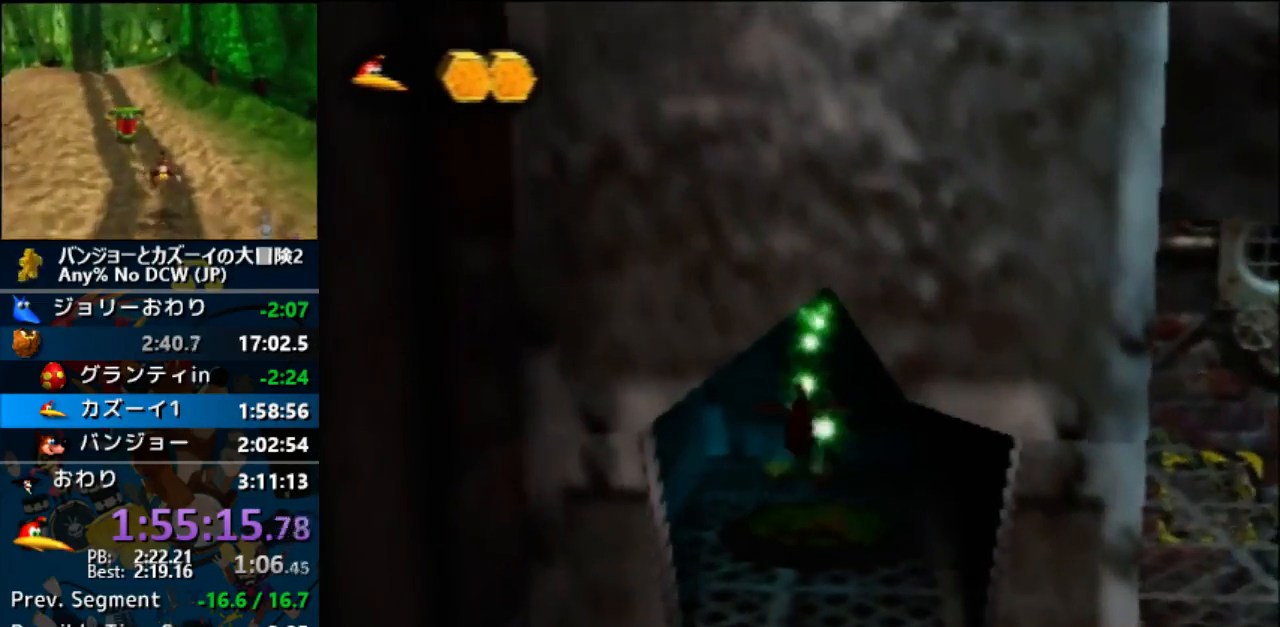
{"buttons": ["A"], "left_stick": "center", "events": []}
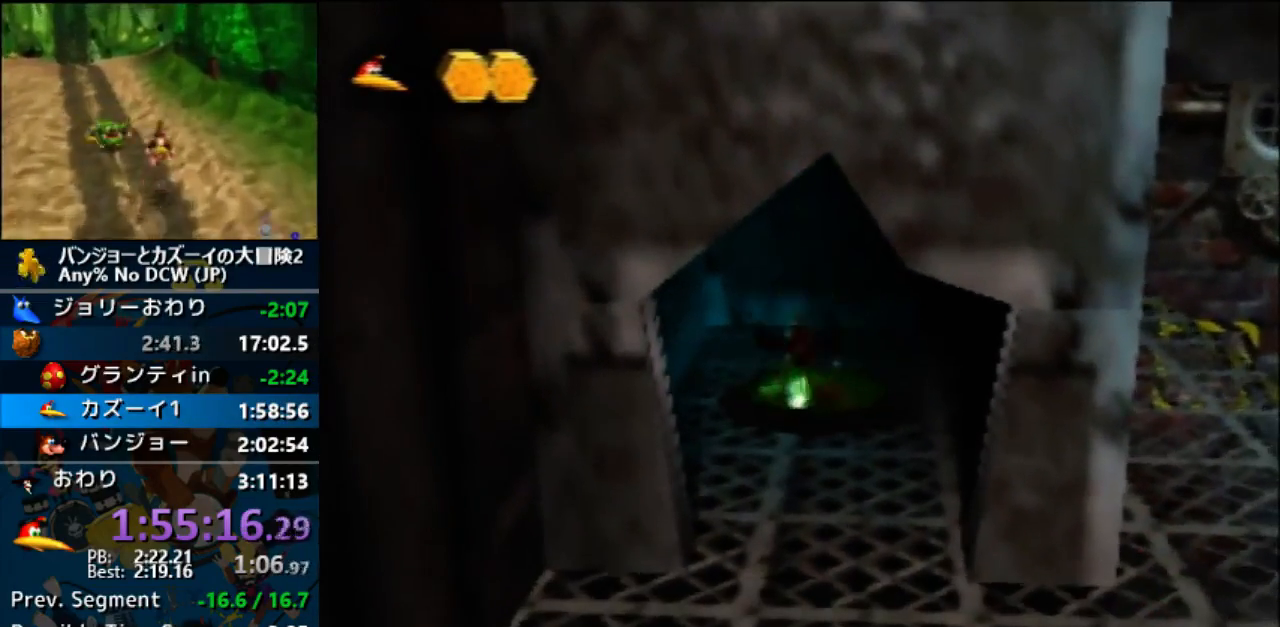
{"buttons": ["A"], "left_stick": "center", "events": []}
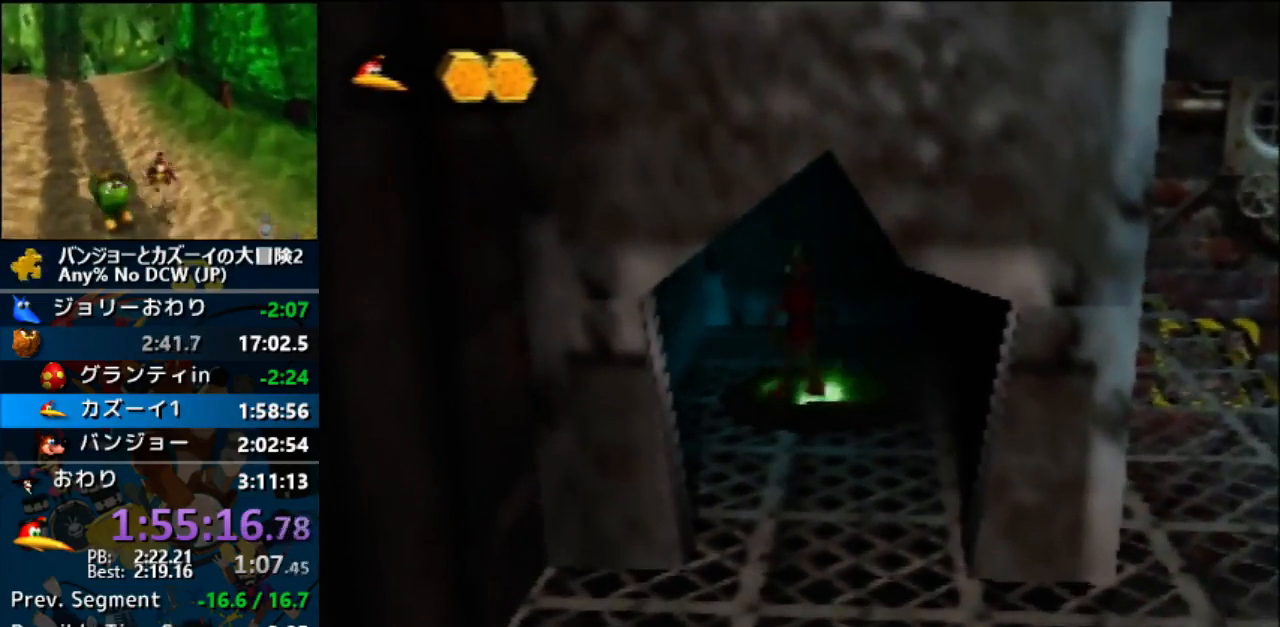
{"buttons": ["A", "C_RIGHT"], "left_stick": "center", "events": [[33, "C_RIGHT", "down"], [67, "C_RIGHT", "up"], [100, "C_RIGHT", "down"]]}
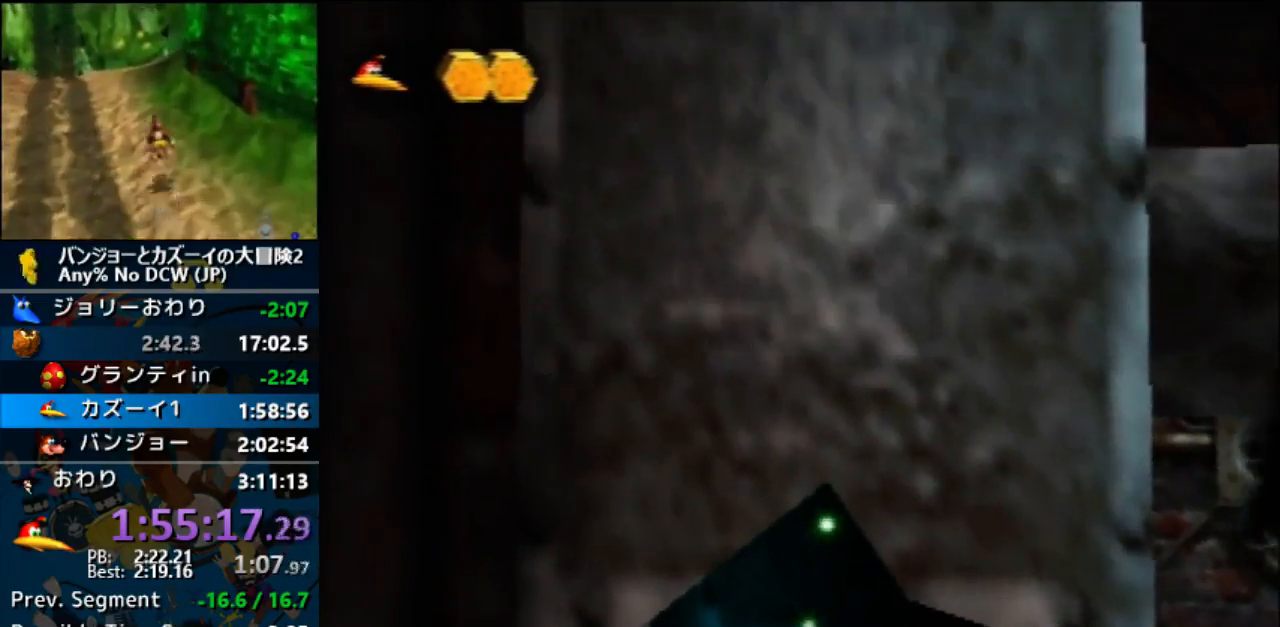
{"buttons": [], "left_stick": "center", "events": [[233, "C_RIGHT", "up"], [433, "A", "up"]]}
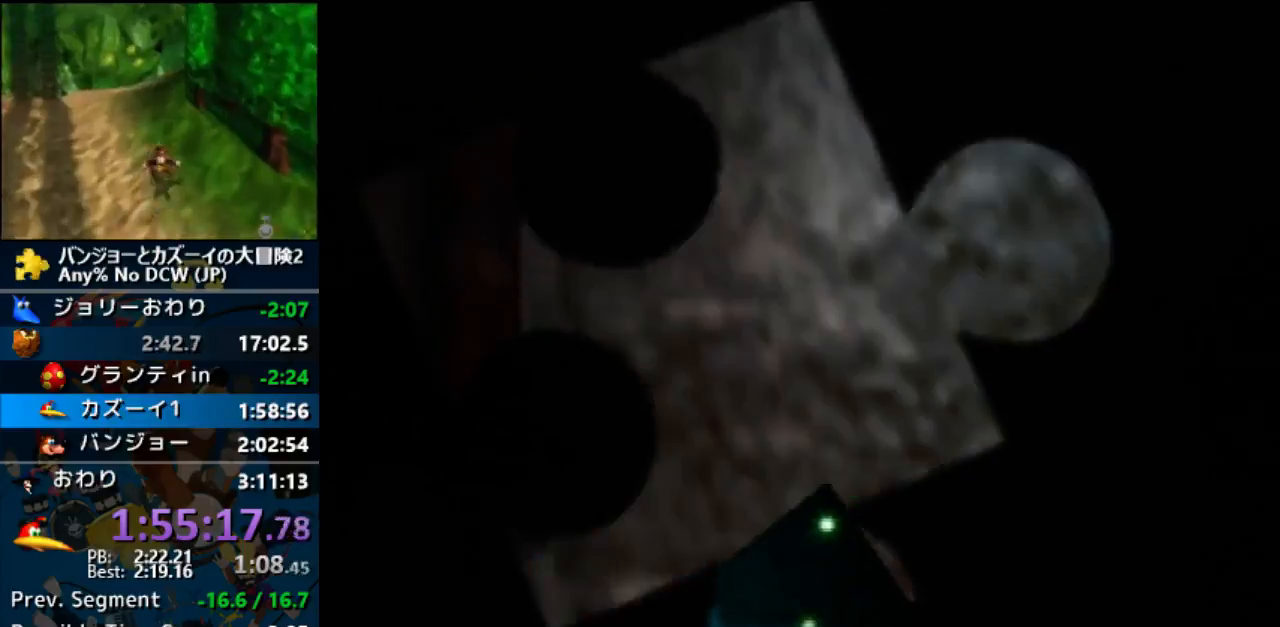
{"buttons": [], "left_stick": "center", "events": []}
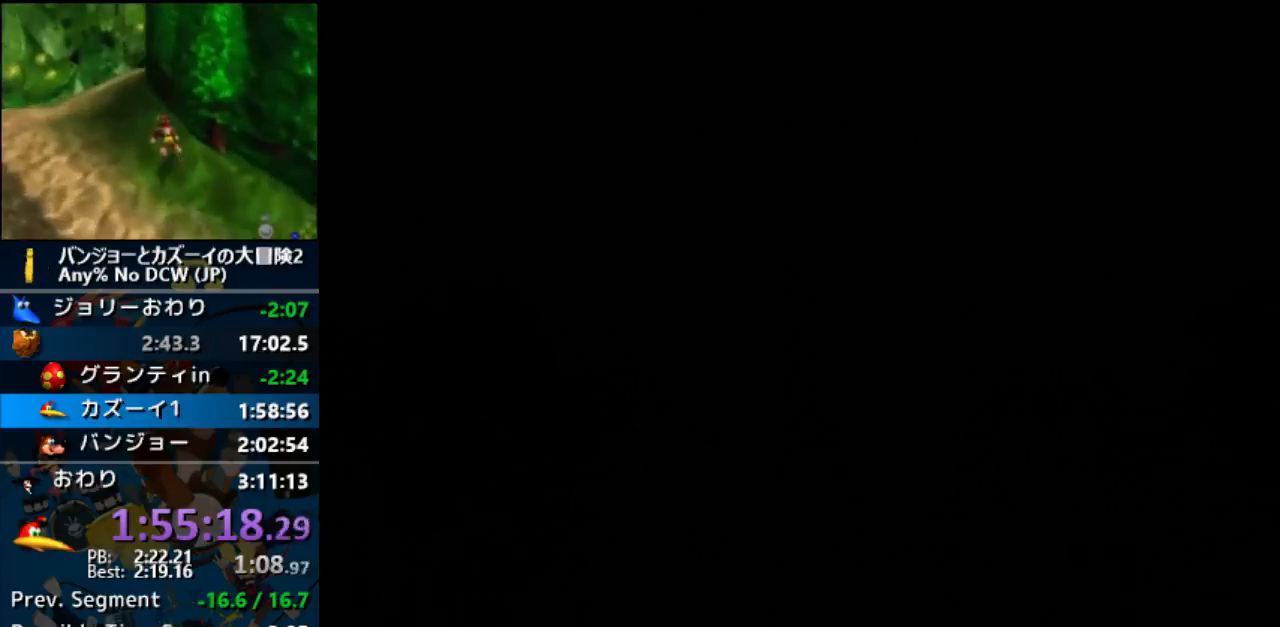
{"buttons": [], "left_stick": "center", "events": []}
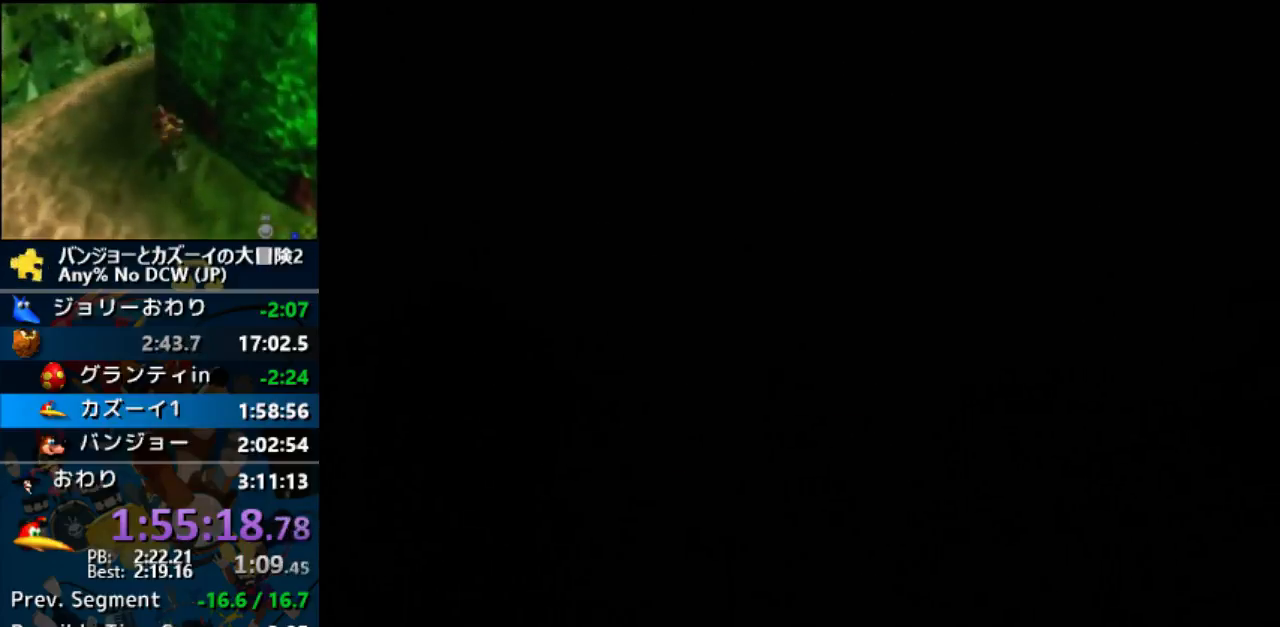
{"buttons": [], "left_stick": "center", "events": []}
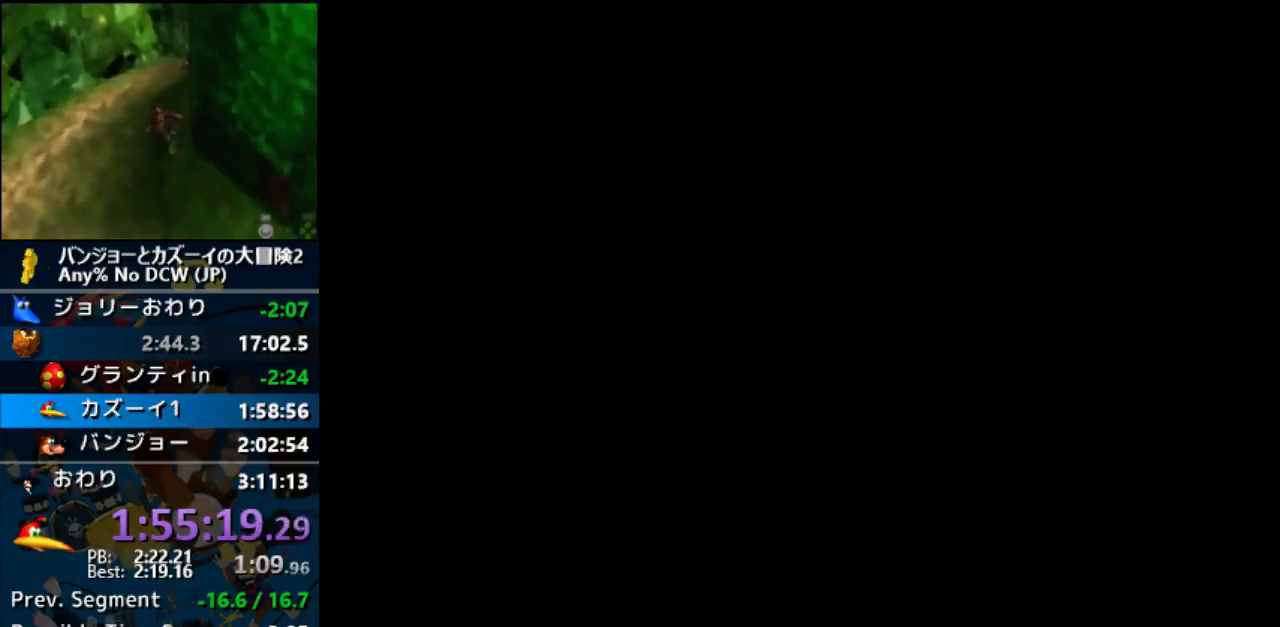
{"buttons": [], "left_stick": "center", "events": [[367, "A", "down"], [367, "B", "down"], [367, "C_RIGHT", "down"], [367, "START", "down"], [367, "Z", "down"], [400, "A", "up"], [400, "B", "up"], [400, "C_RIGHT", "up"], [400, "START", "up"], [400, "Z", "up"]]}
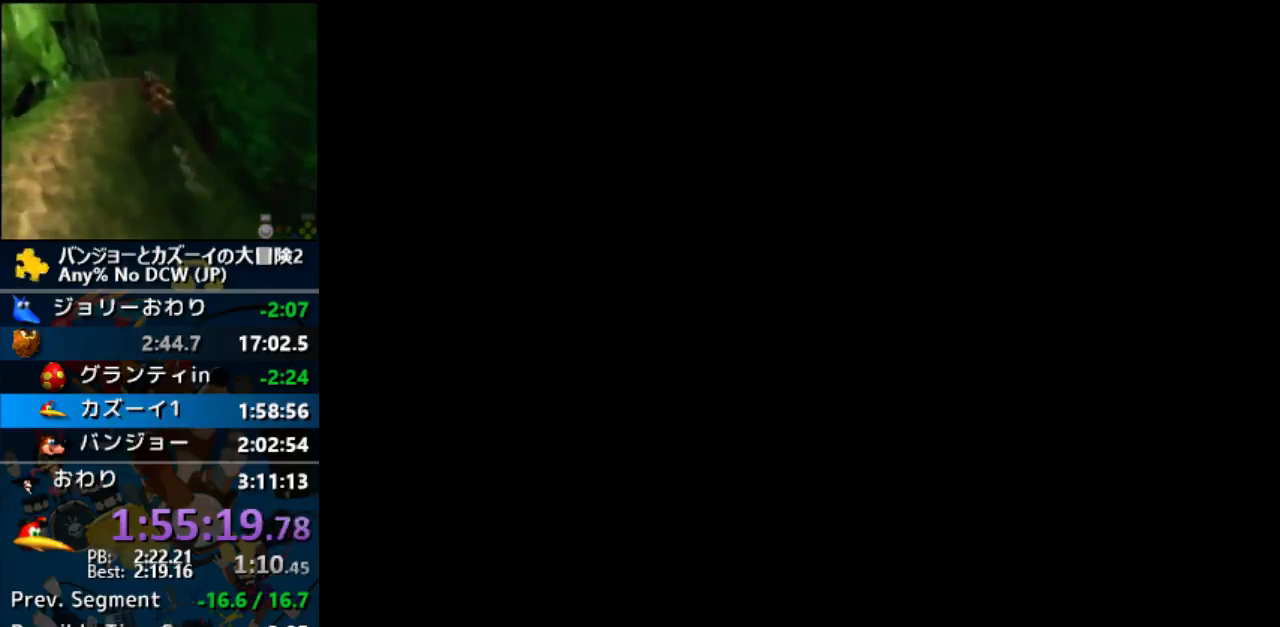
{"buttons": [], "left_stick": "center", "events": []}